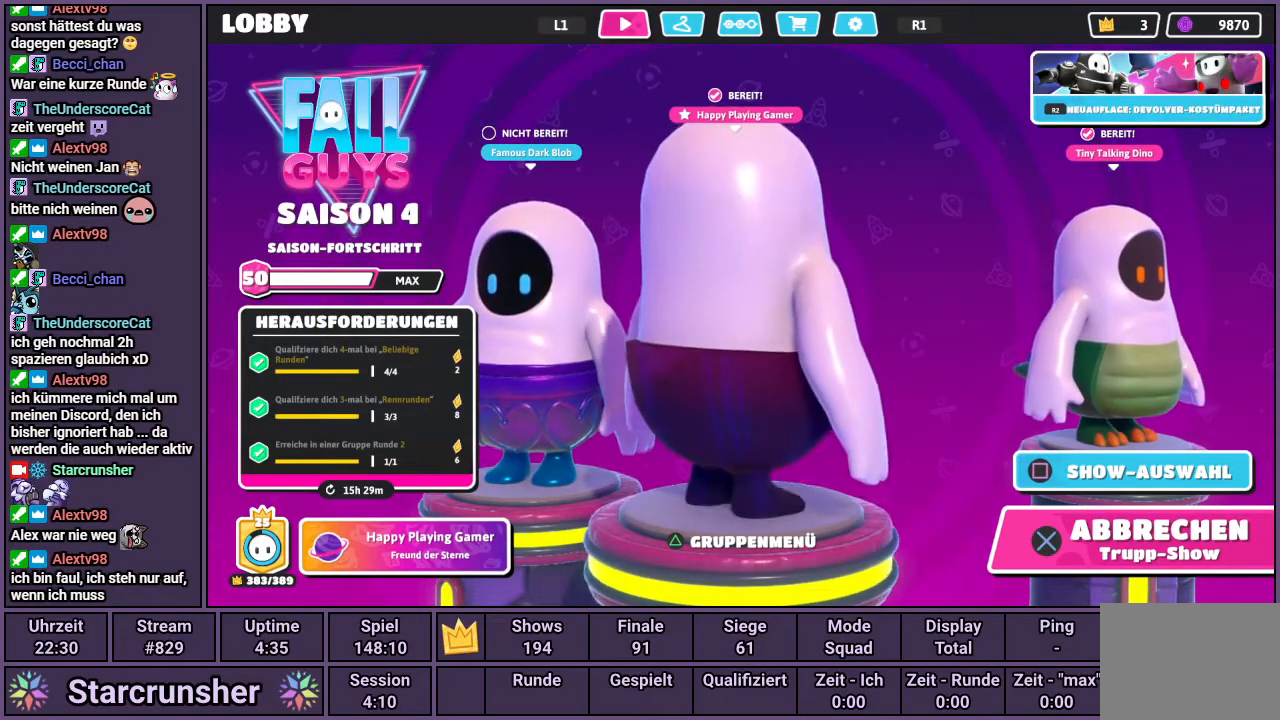
Gameplay with a controller (PlayStation layout); each line is a JSON object with the inputs held at the frame after it. "events" lists button and stick changes between this image and that frame as [ms after this image, input, new state], when the widget could be followed in between.
{"buttons": [], "left_stick": "center", "right_stick": "center", "events": []}
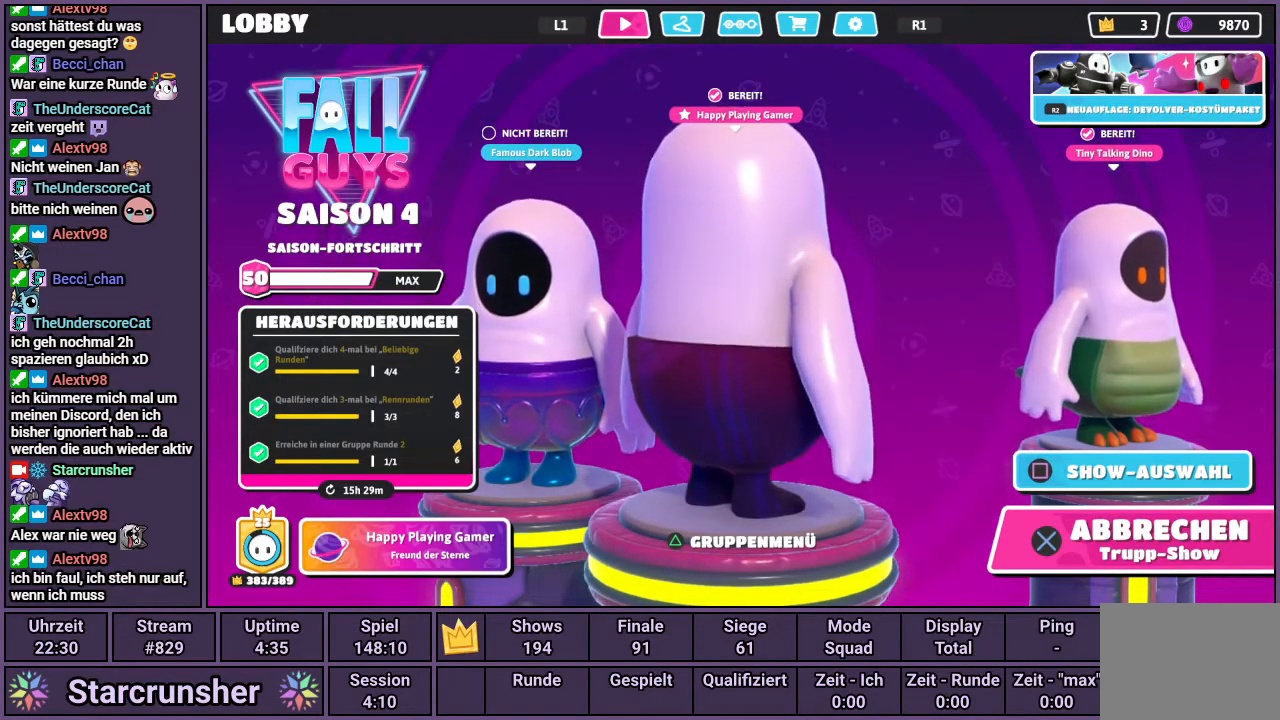
{"buttons": [], "left_stick": "center", "right_stick": "center", "events": [[283, "right_stick", "right"], [500, "right_stick", "center"]]}
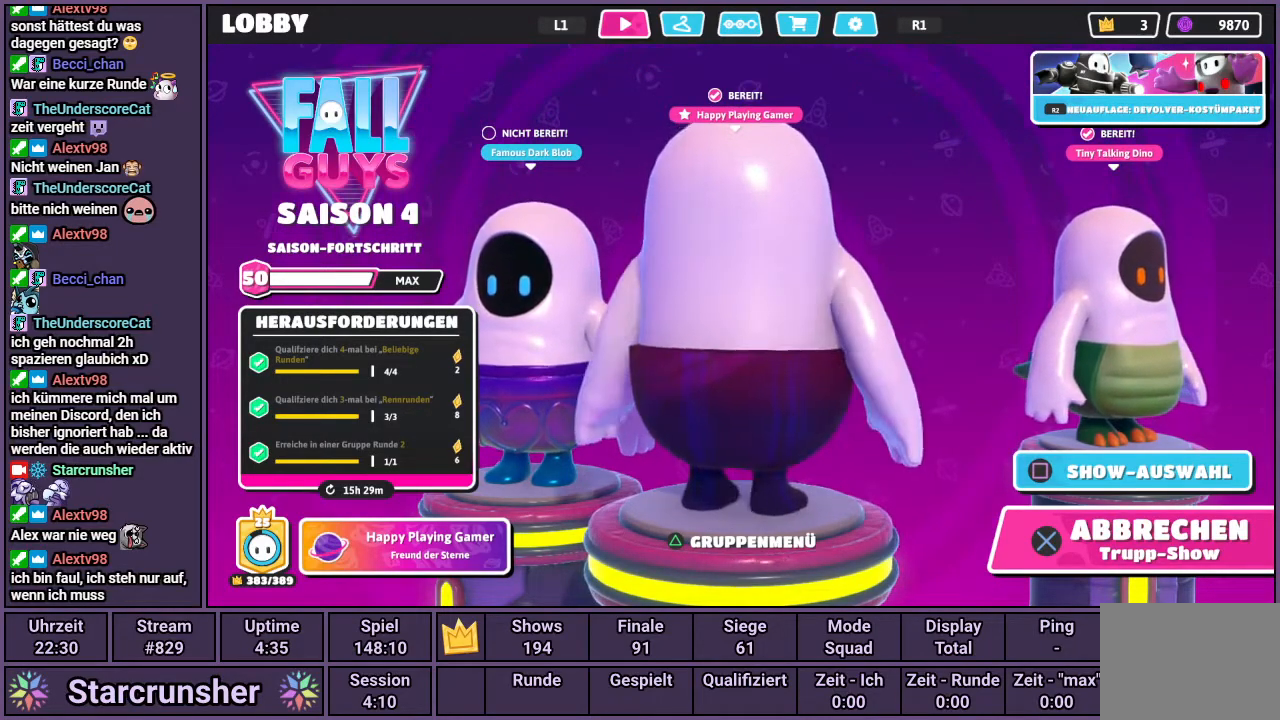
{"buttons": [], "left_stick": "center", "right_stick": "center", "events": [[350, "right_stick", "right"], [433, "right_stick", "center"]]}
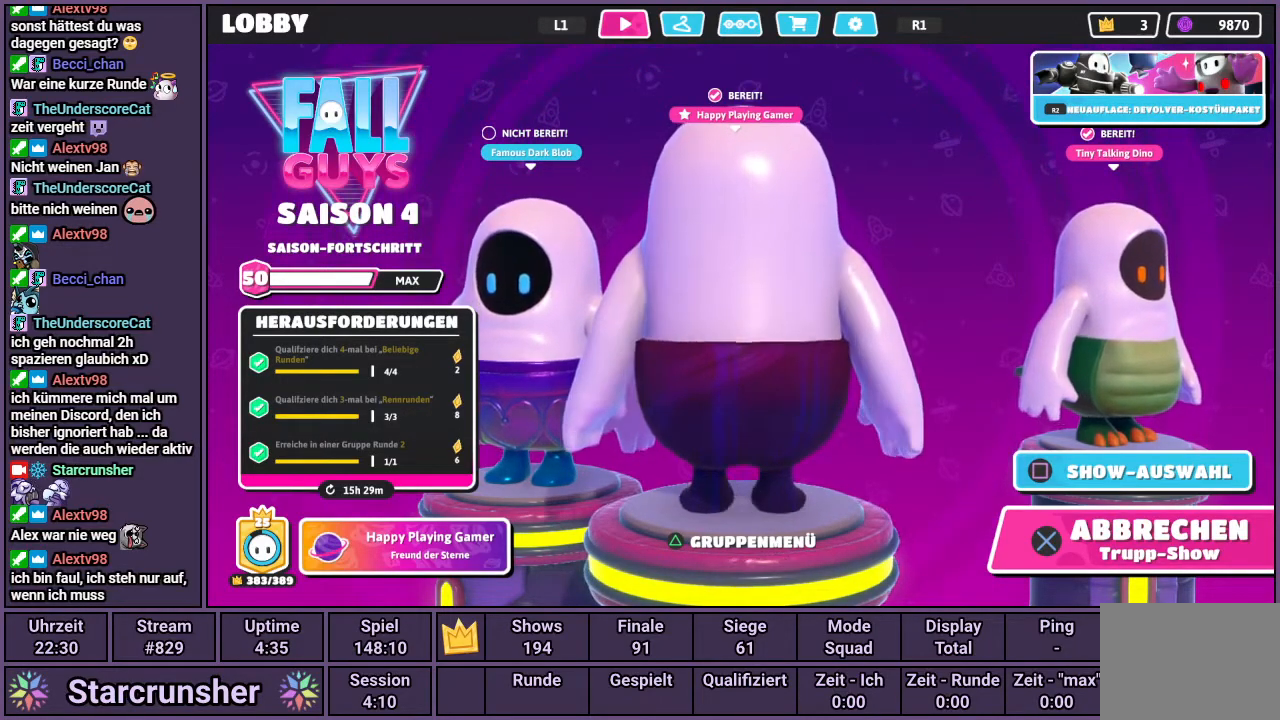
{"buttons": [], "left_stick": "center", "right_stick": "center", "events": []}
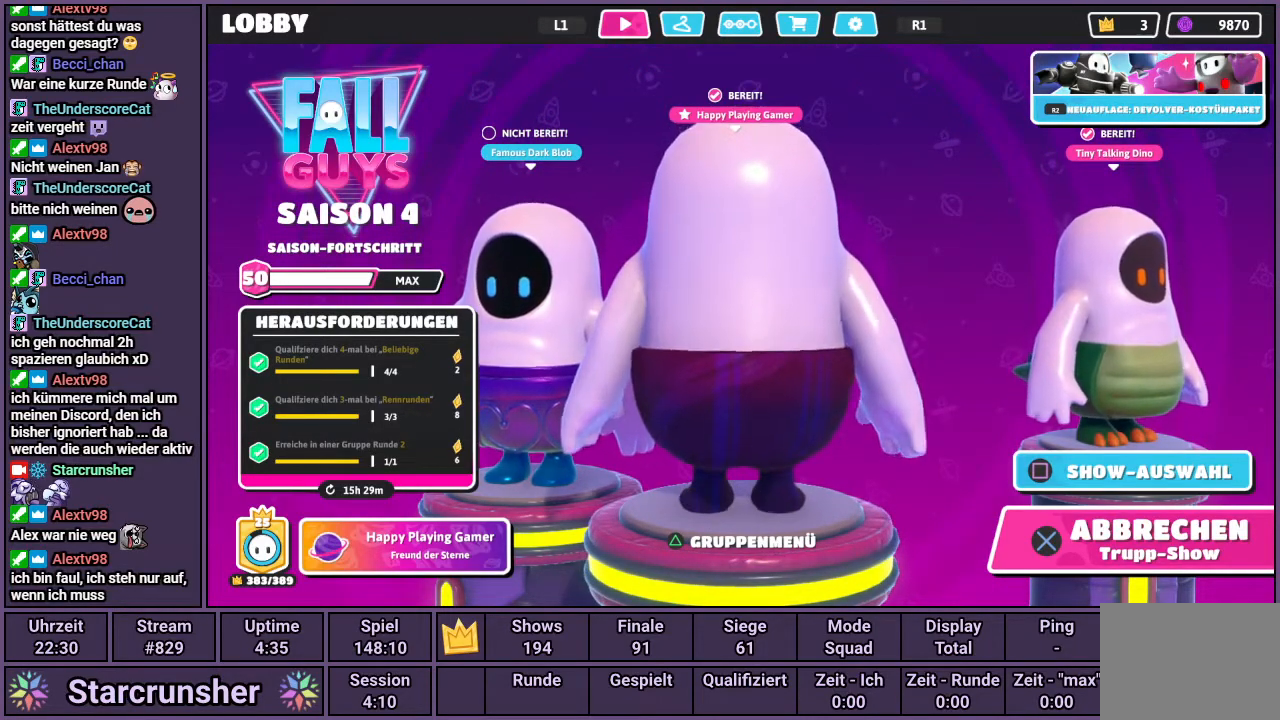
{"buttons": [], "left_stick": "center", "right_stick": "right", "events": [[17, "right_stick", "right"]]}
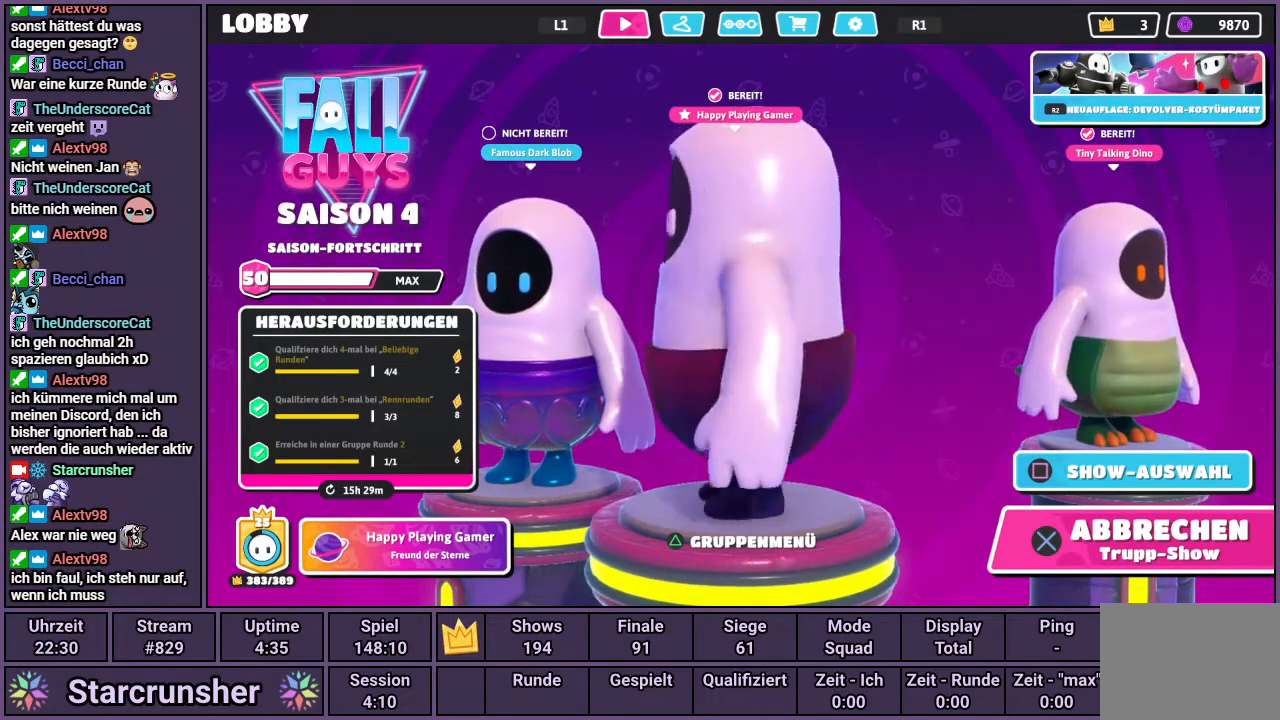
{"buttons": [], "left_stick": "center", "right_stick": "center", "events": [[400, "right_stick", "center"]]}
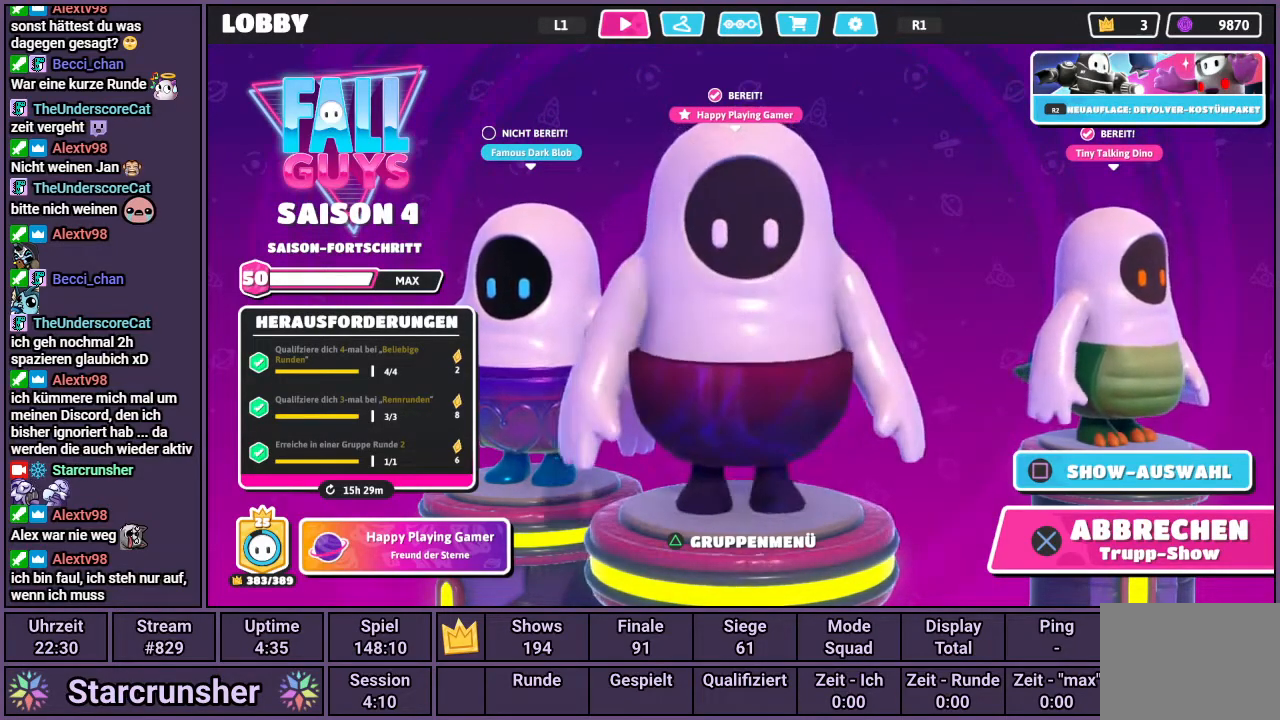
{"buttons": [], "left_stick": "center", "right_stick": "center", "events": []}
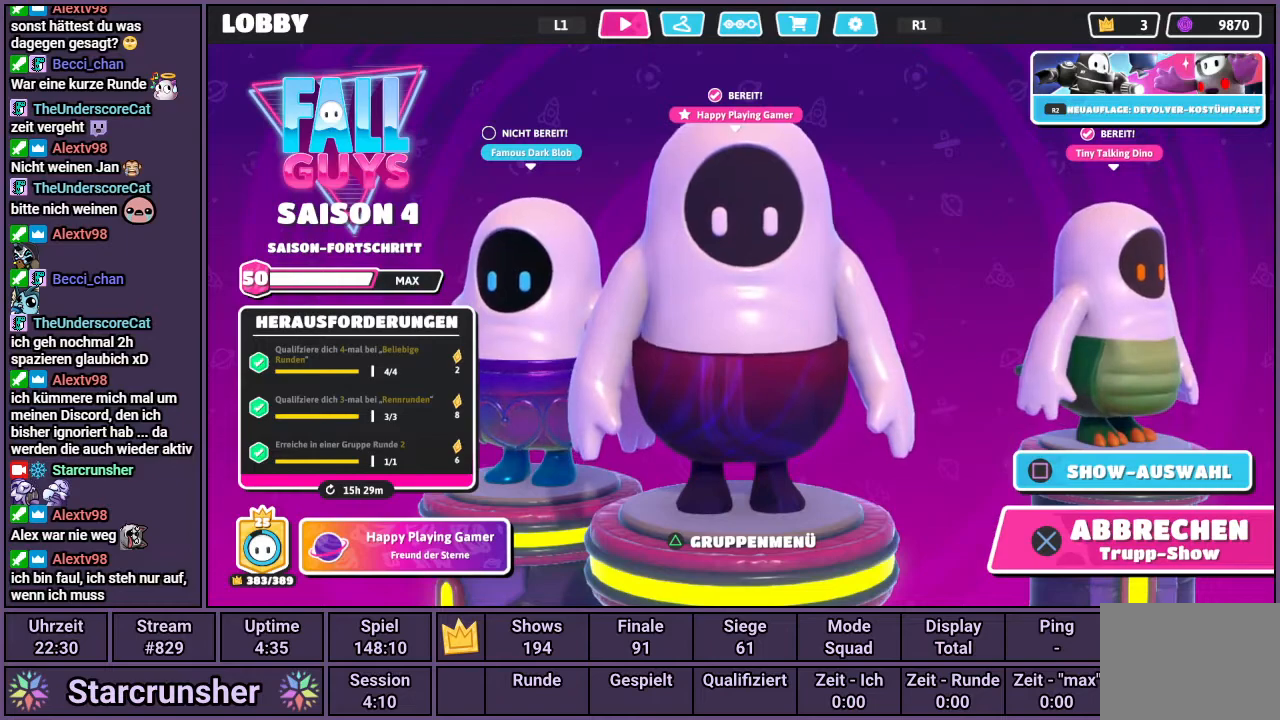
{"buttons": [], "left_stick": "center", "right_stick": "center", "events": []}
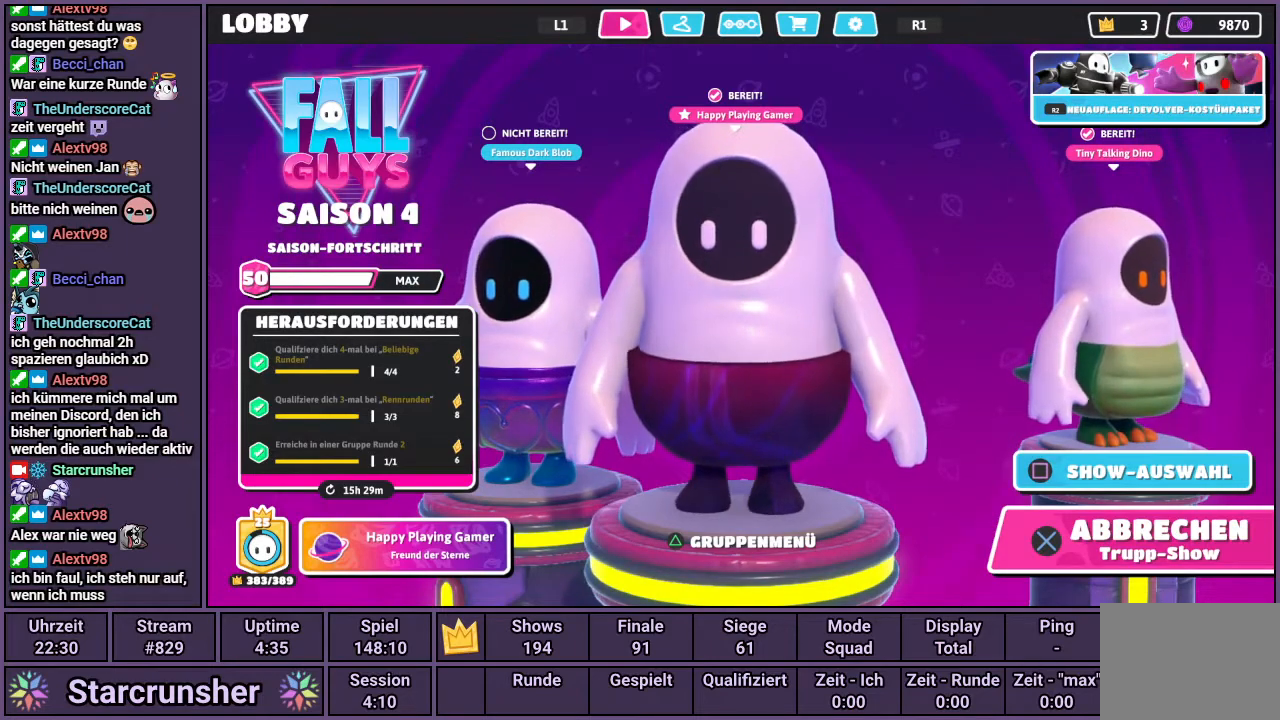
{"buttons": [], "left_stick": "center", "right_stick": "center", "events": []}
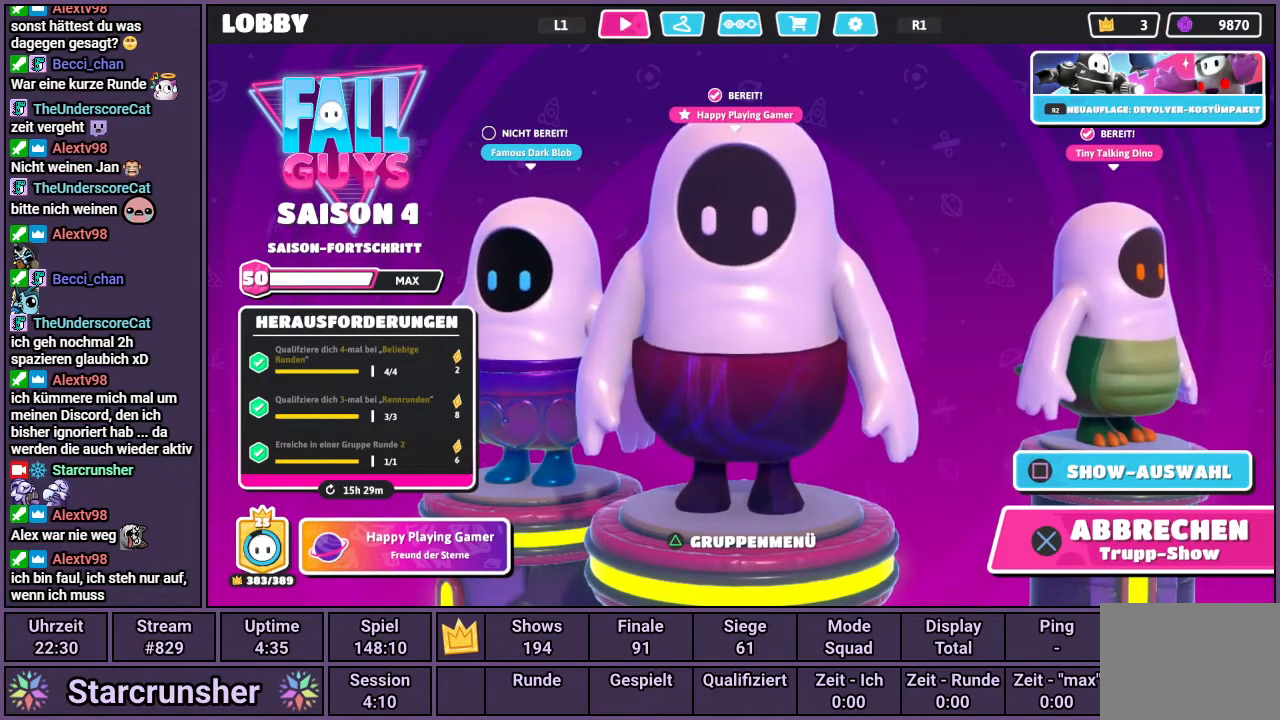
{"buttons": [], "left_stick": "center", "right_stick": "center", "events": []}
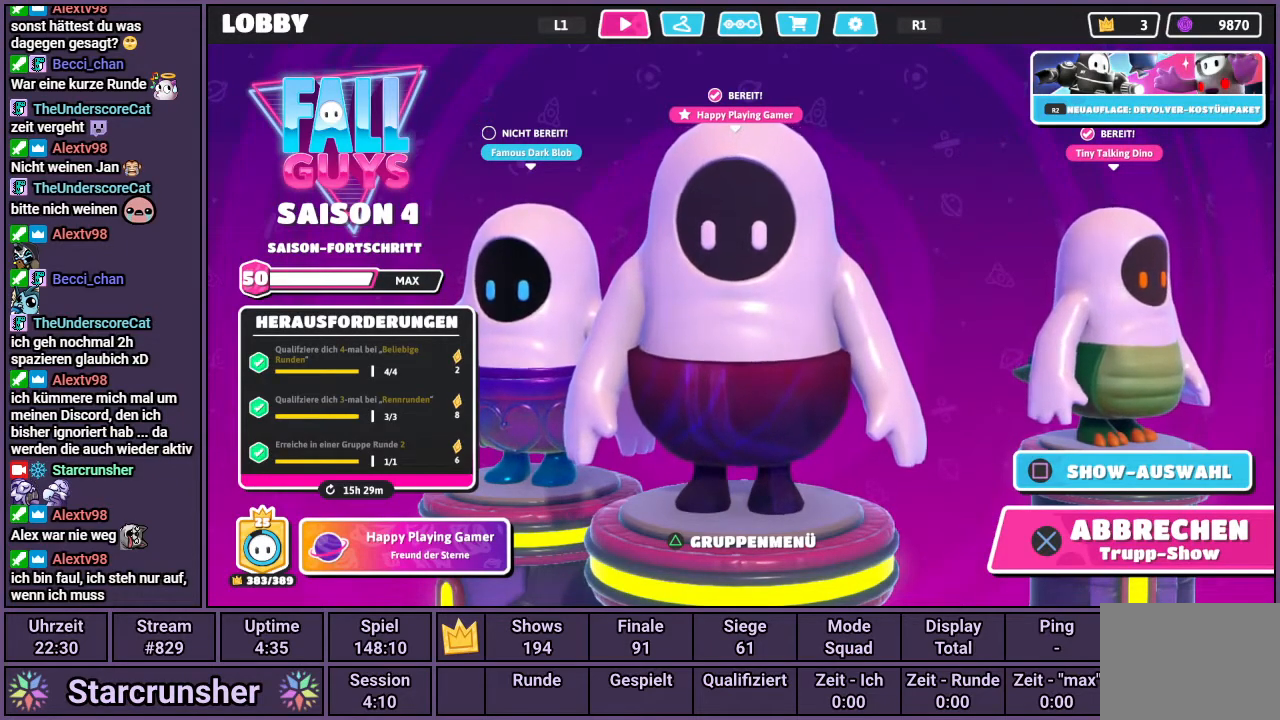
{"buttons": [], "left_stick": "center", "right_stick": "right", "events": [[67, "right_stick", "right"]]}
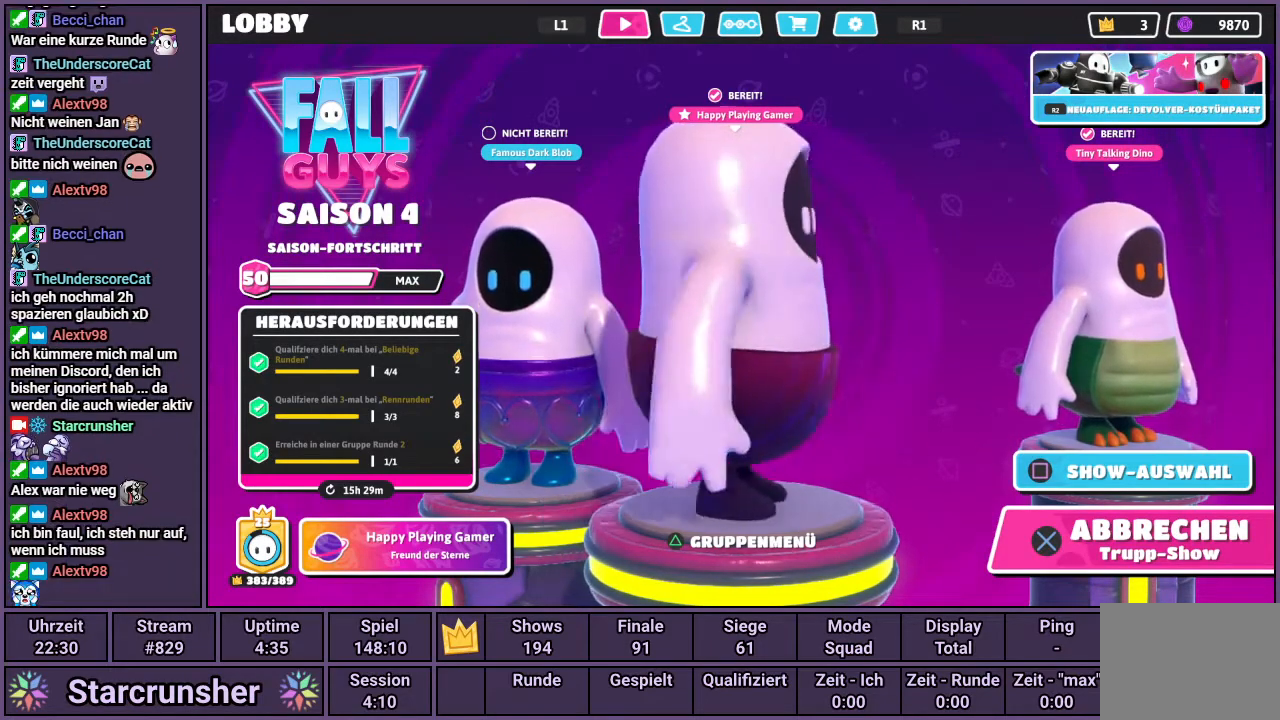
{"buttons": [], "left_stick": "center", "right_stick": "center", "events": [[317, "right_stick", "center"]]}
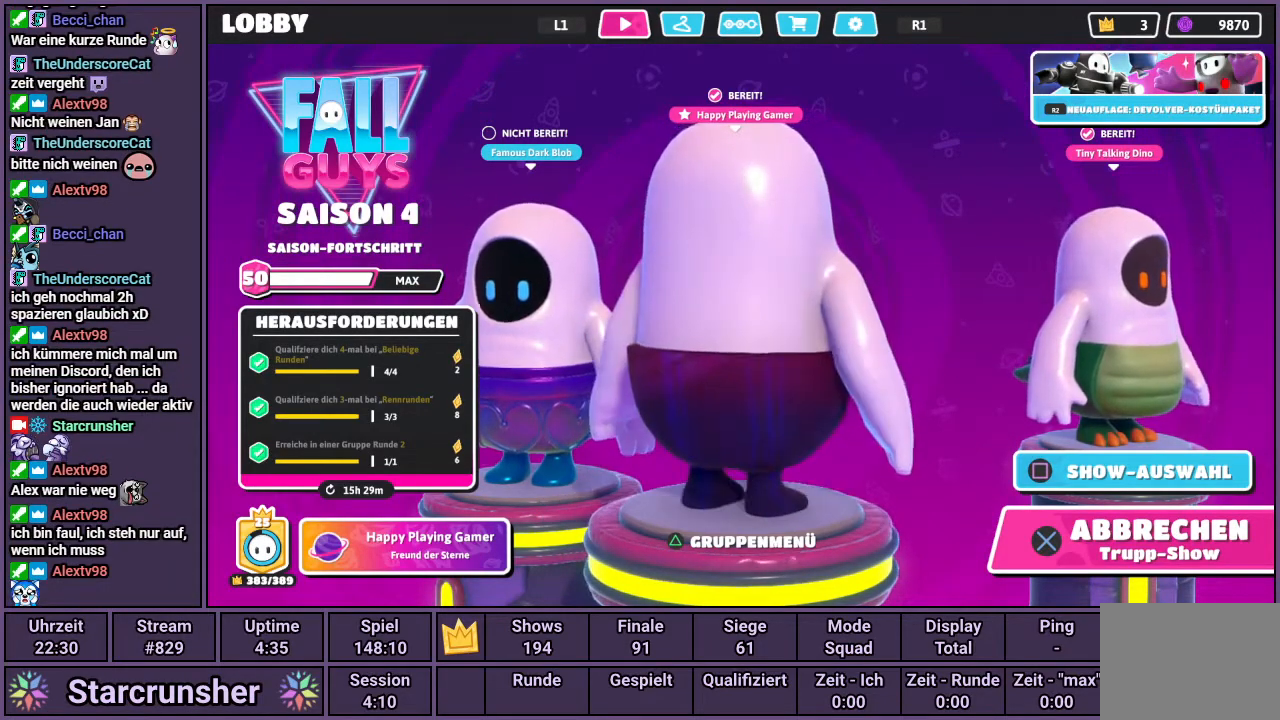
{"buttons": [], "left_stick": "center", "right_stick": "left", "events": [[367, "right_stick", "left"]]}
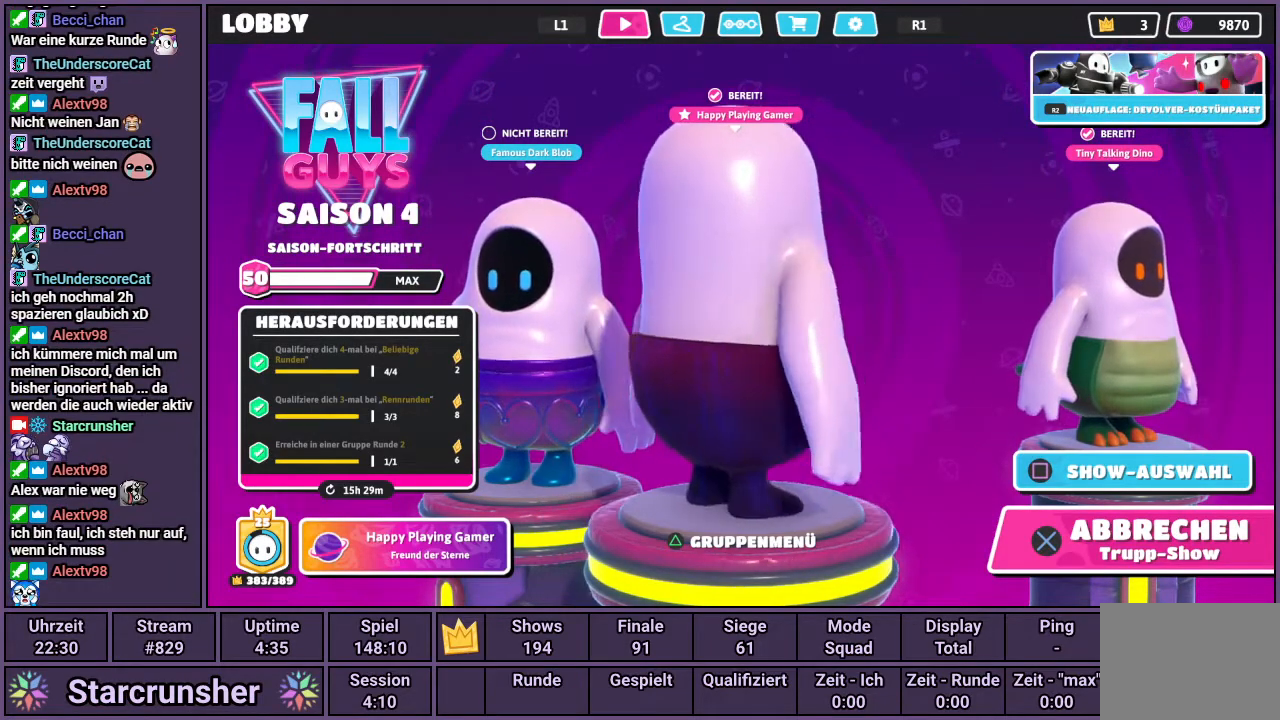
{"buttons": [], "left_stick": "center", "right_stick": "left", "events": [[33, "right_stick", "center"], [250, "right_stick", "left"]]}
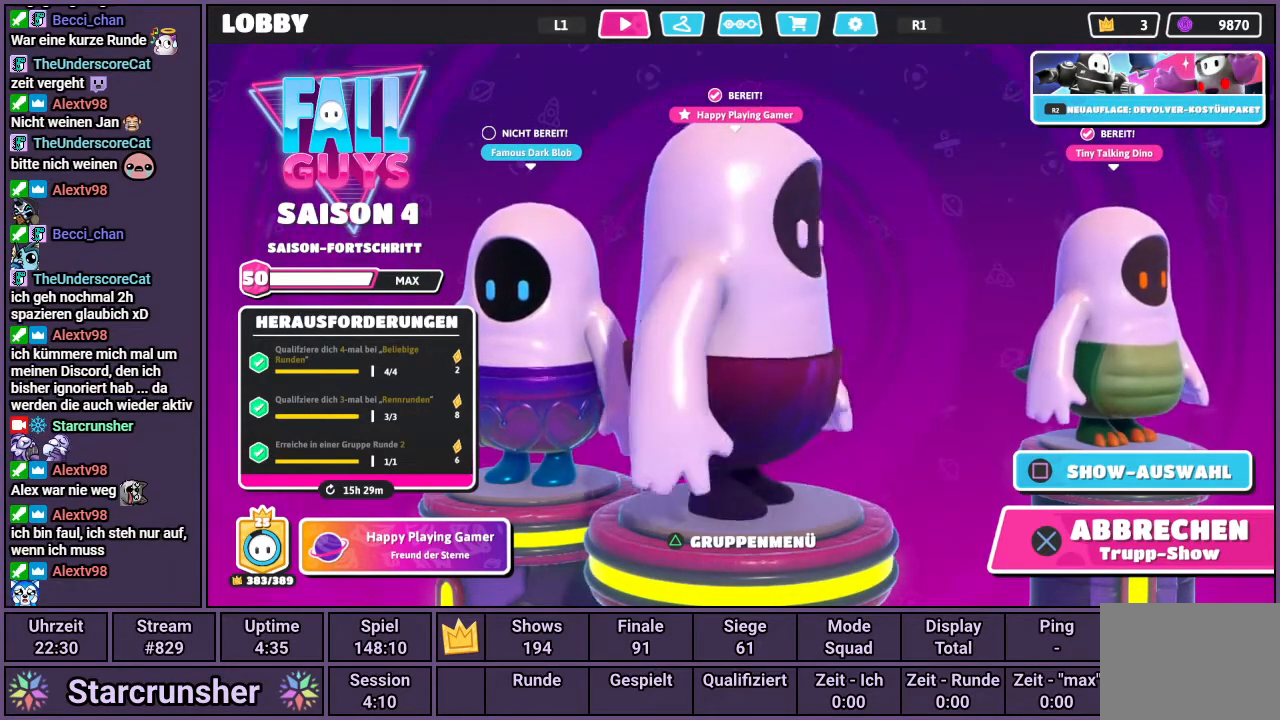
{"buttons": [], "left_stick": "center", "right_stick": "center", "events": [[200, "right_stick", "center"]]}
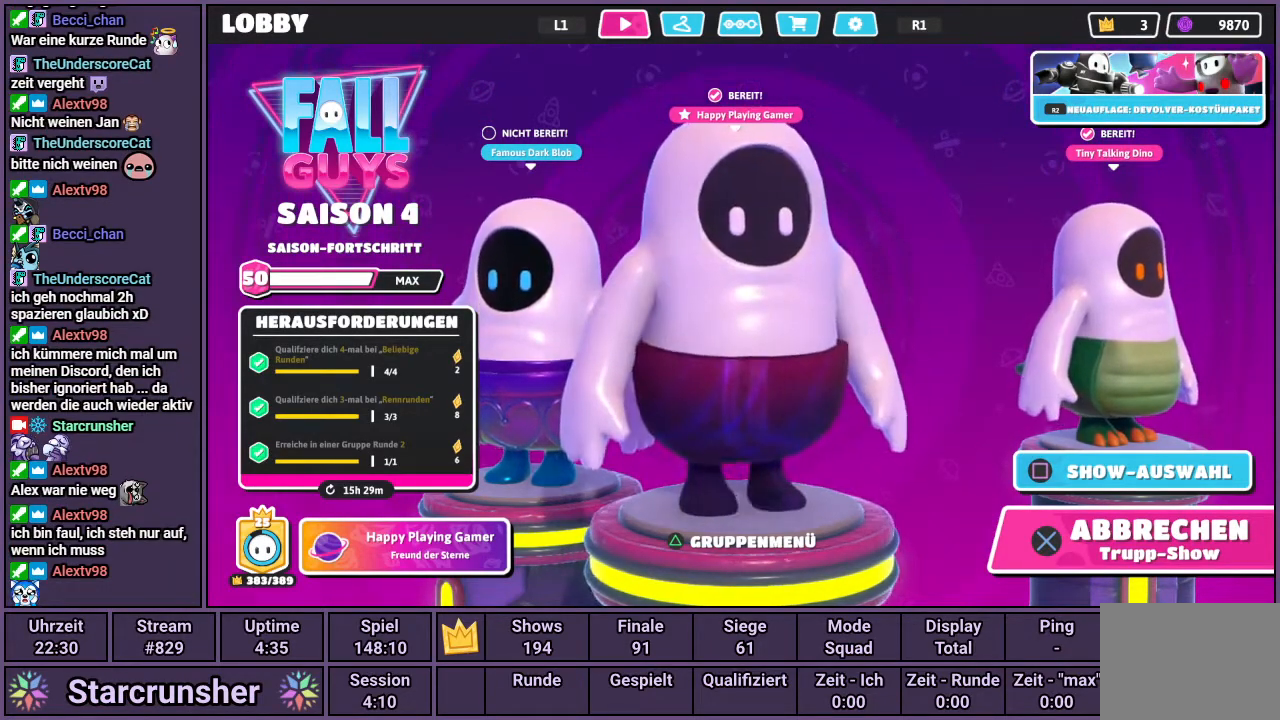
{"buttons": [], "left_stick": "center", "right_stick": "right", "events": [[33, "right_stick", "left"], [183, "right_stick", "center"], [467, "right_stick", "right"]]}
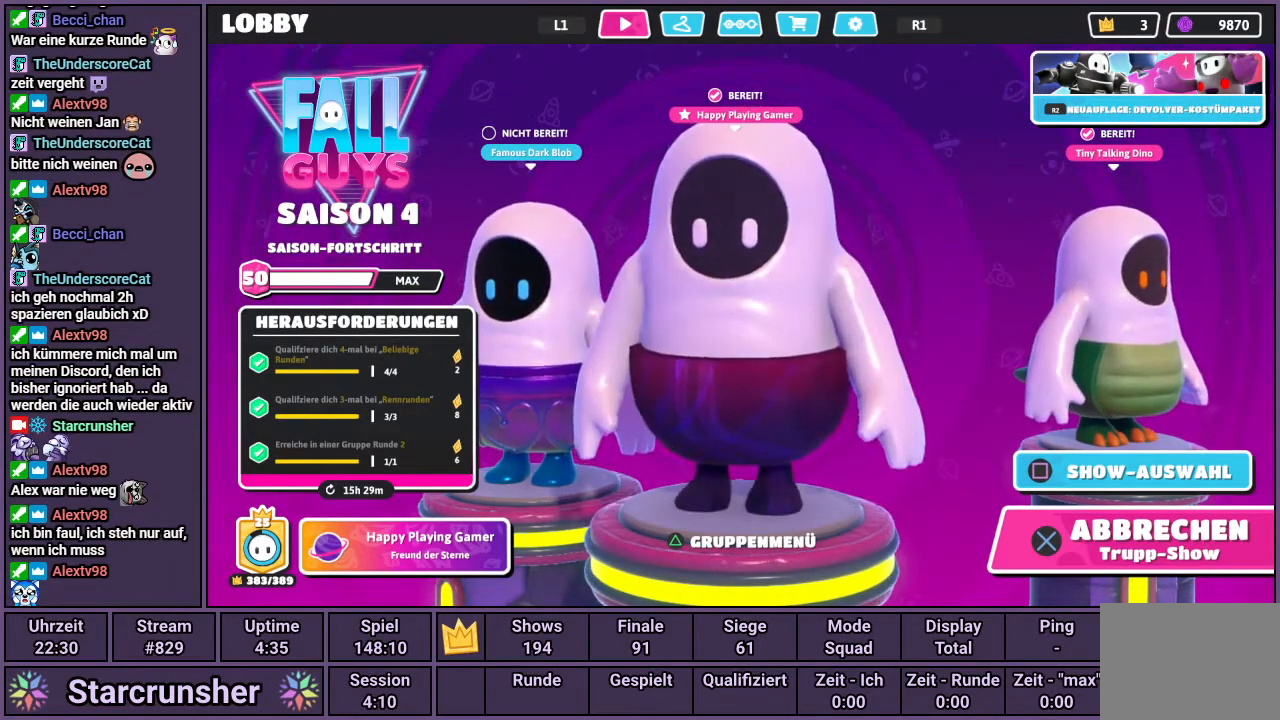
{"buttons": [], "left_stick": "center", "right_stick": "right", "events": []}
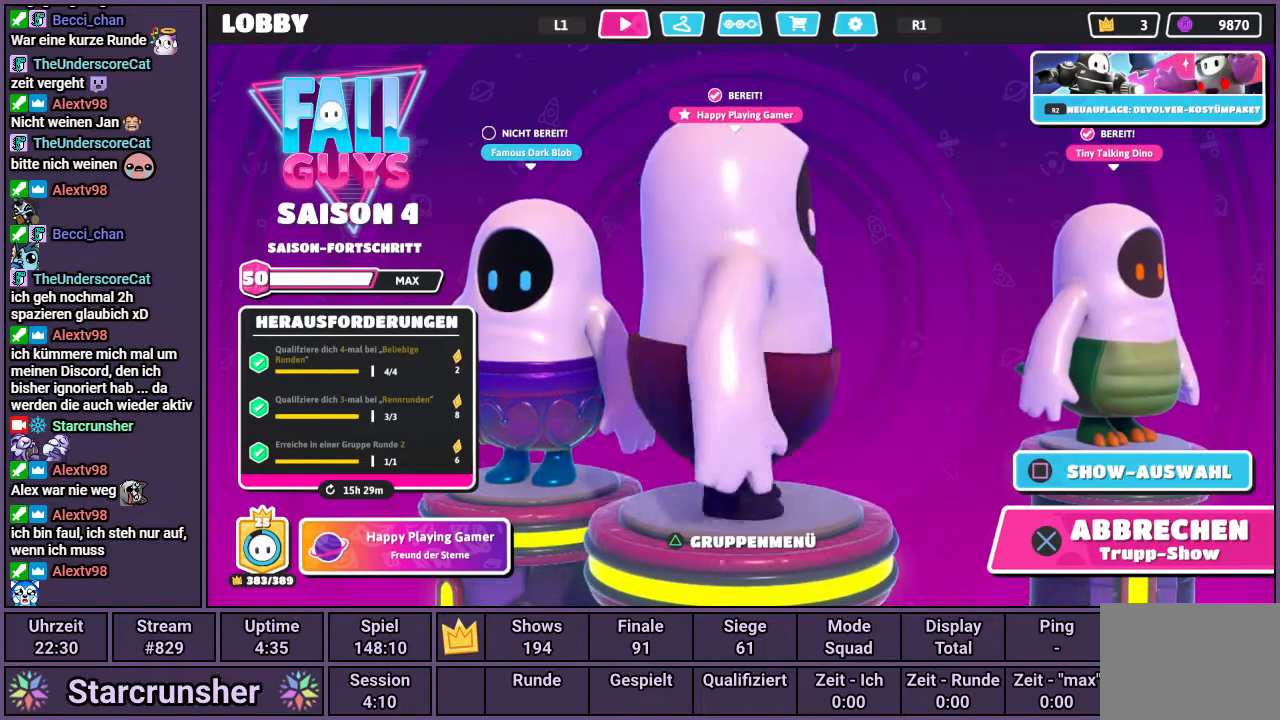
{"buttons": [], "left_stick": "center", "right_stick": "center", "events": [[117, "right_stick", "center"]]}
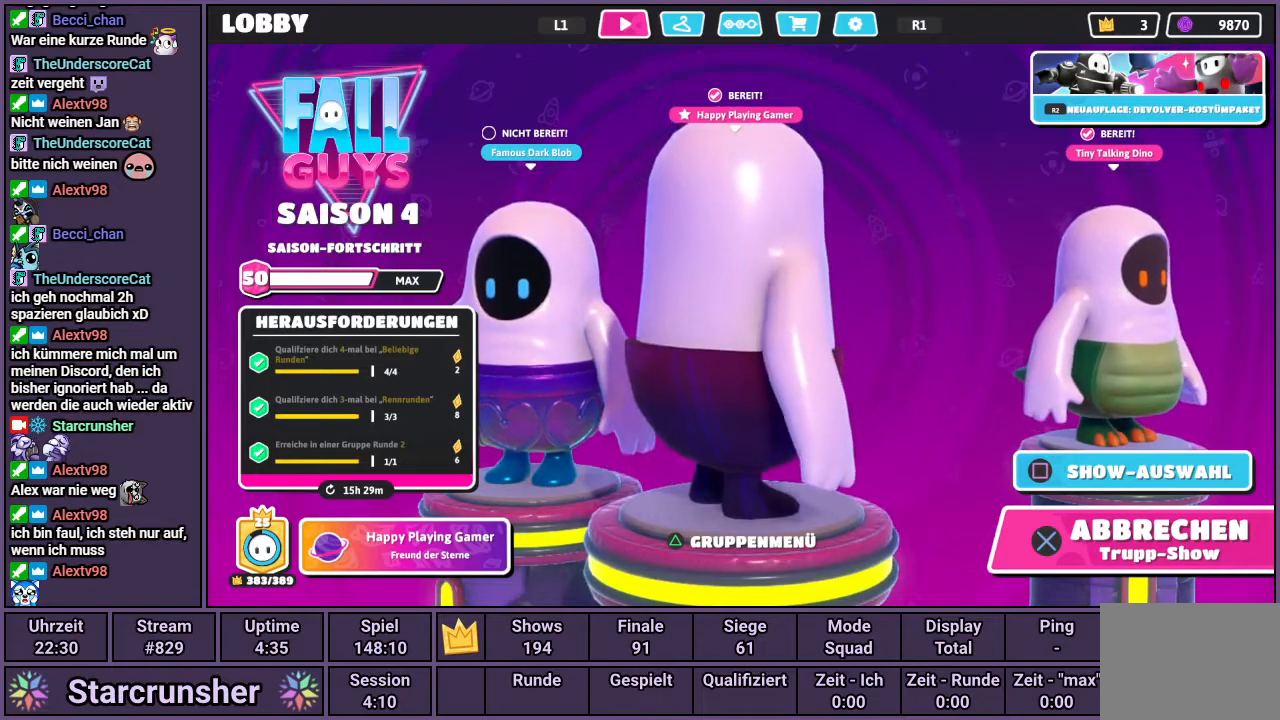
{"buttons": [], "left_stick": "center", "right_stick": "center", "events": []}
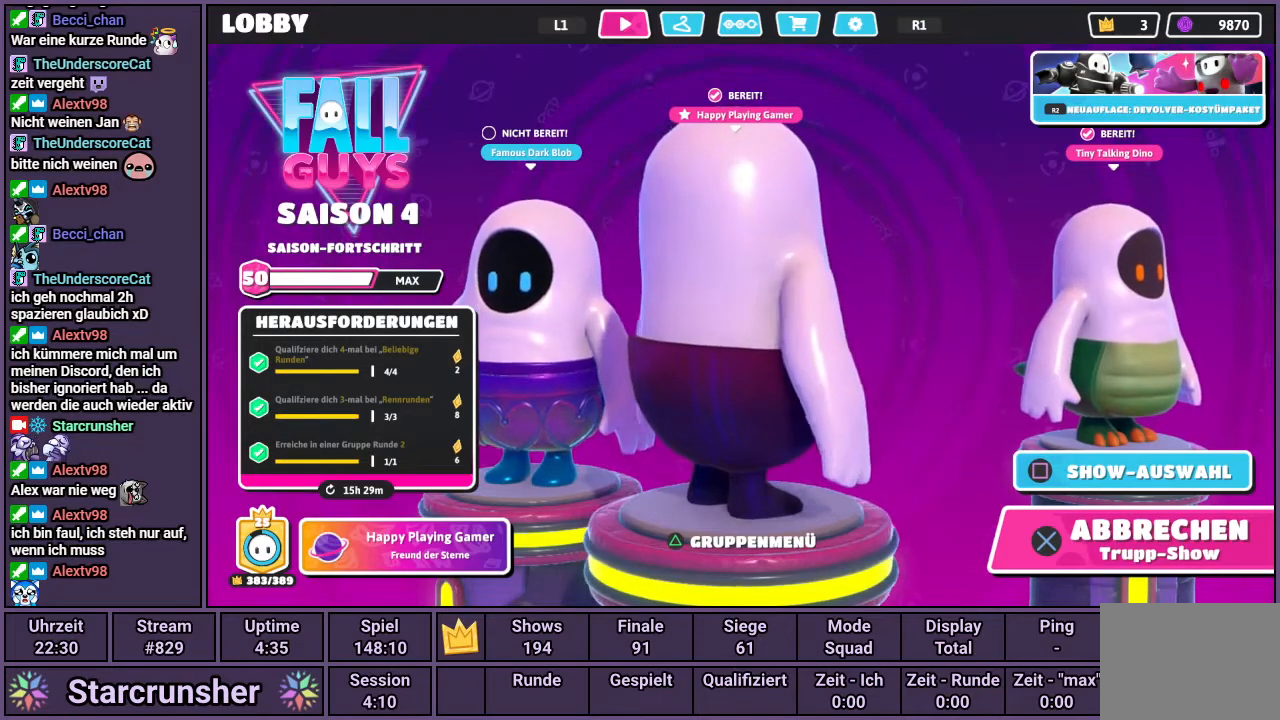
{"buttons": [], "left_stick": "center", "right_stick": "right", "events": [[450, "right_stick", "right"]]}
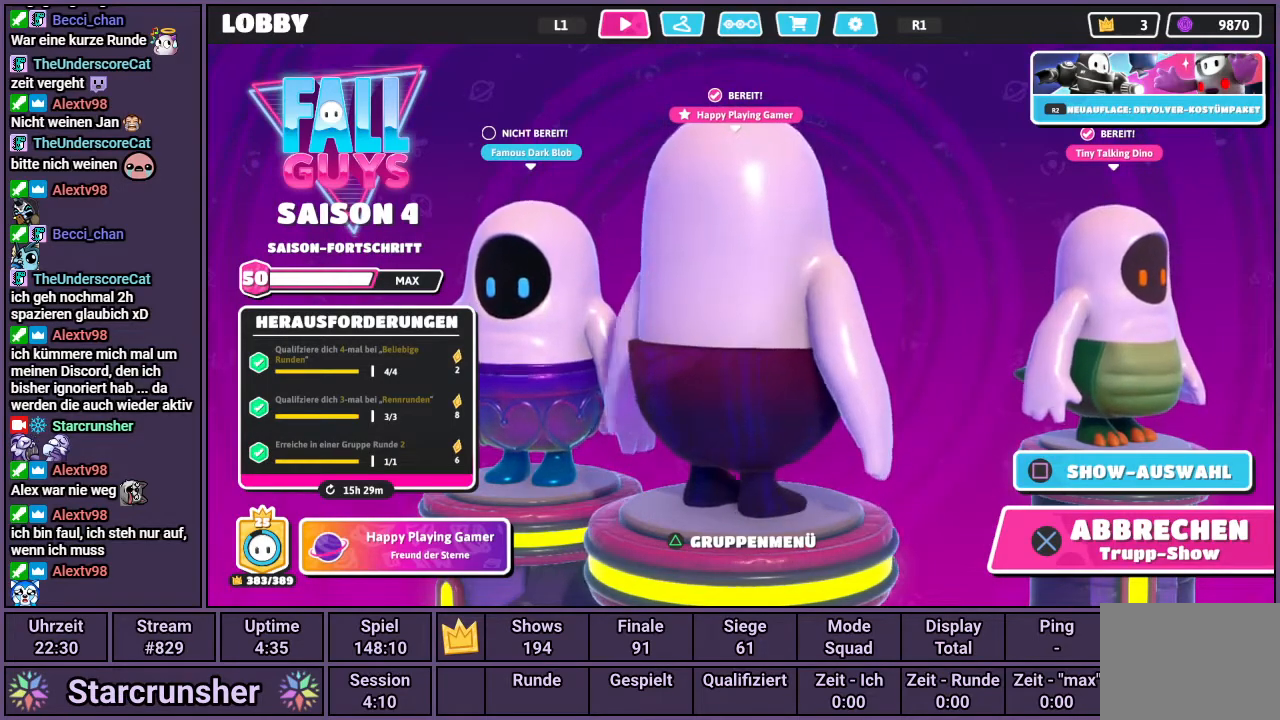
{"buttons": [], "left_stick": "center", "right_stick": "right", "events": []}
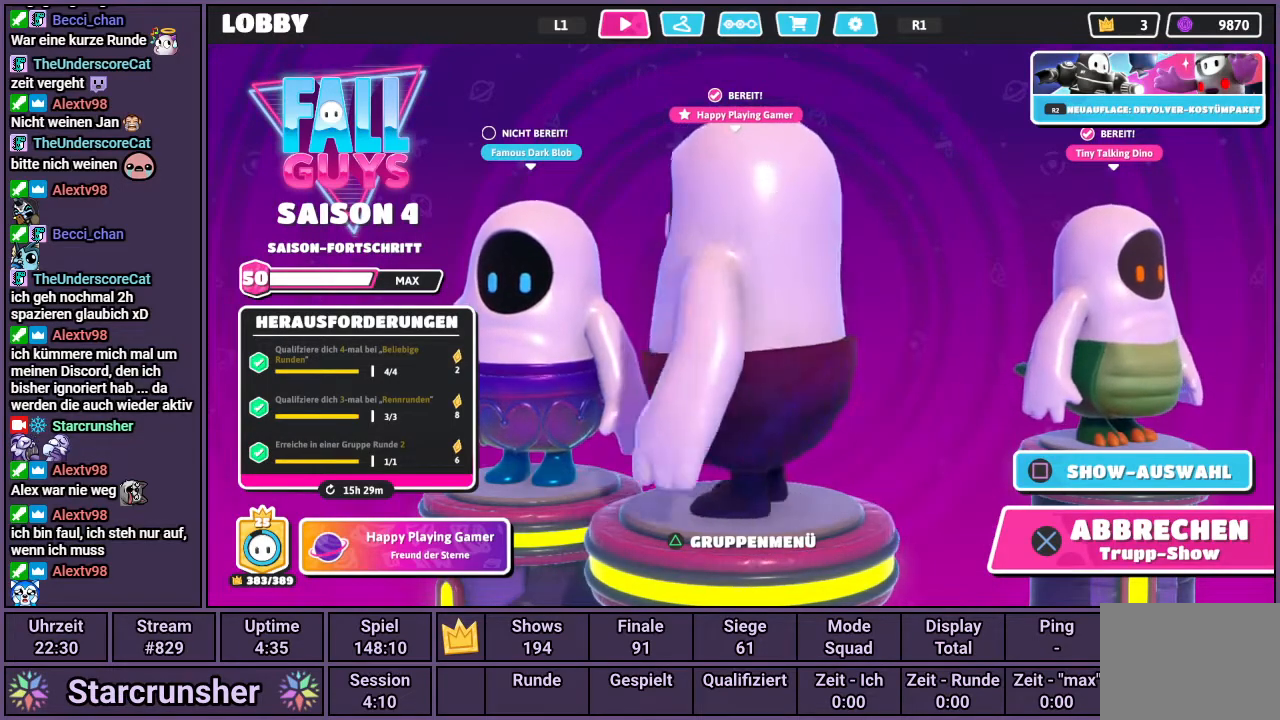
{"buttons": [], "left_stick": "center", "right_stick": "right", "events": []}
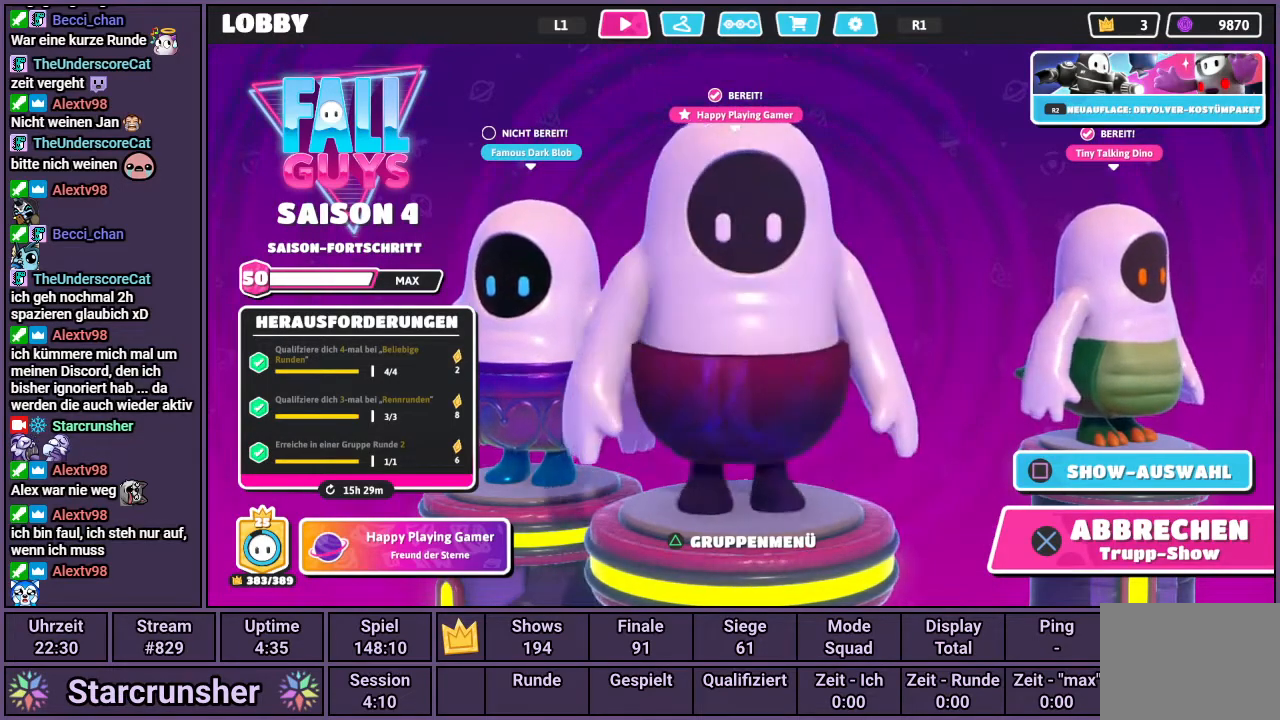
{"buttons": [], "left_stick": "center", "right_stick": "right", "events": []}
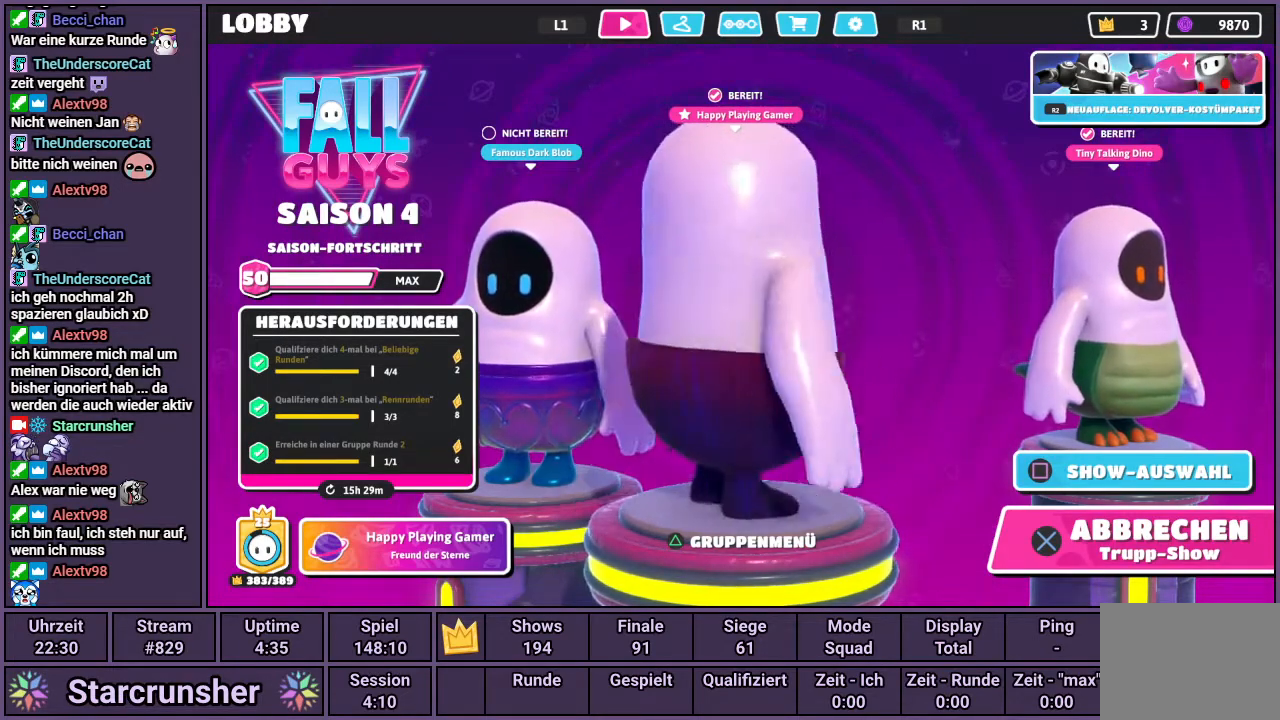
{"buttons": [], "left_stick": "center", "right_stick": "right", "events": []}
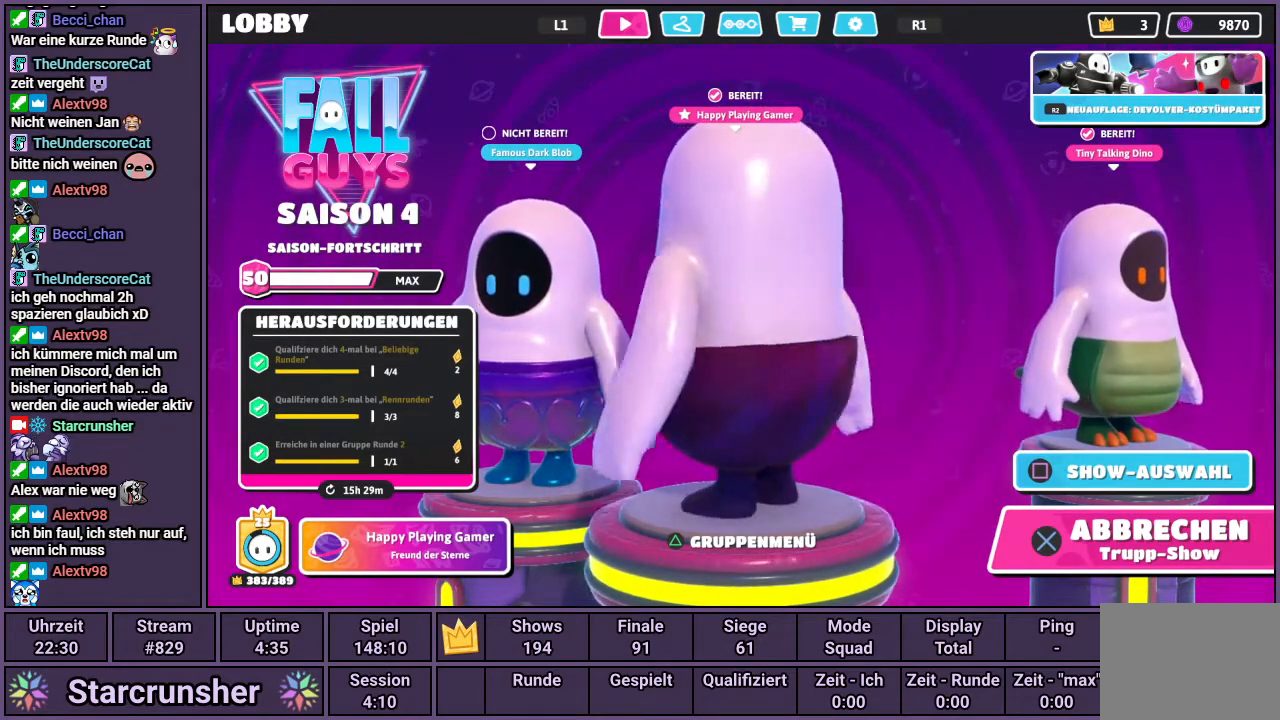
{"buttons": [], "left_stick": "center", "right_stick": "right", "events": []}
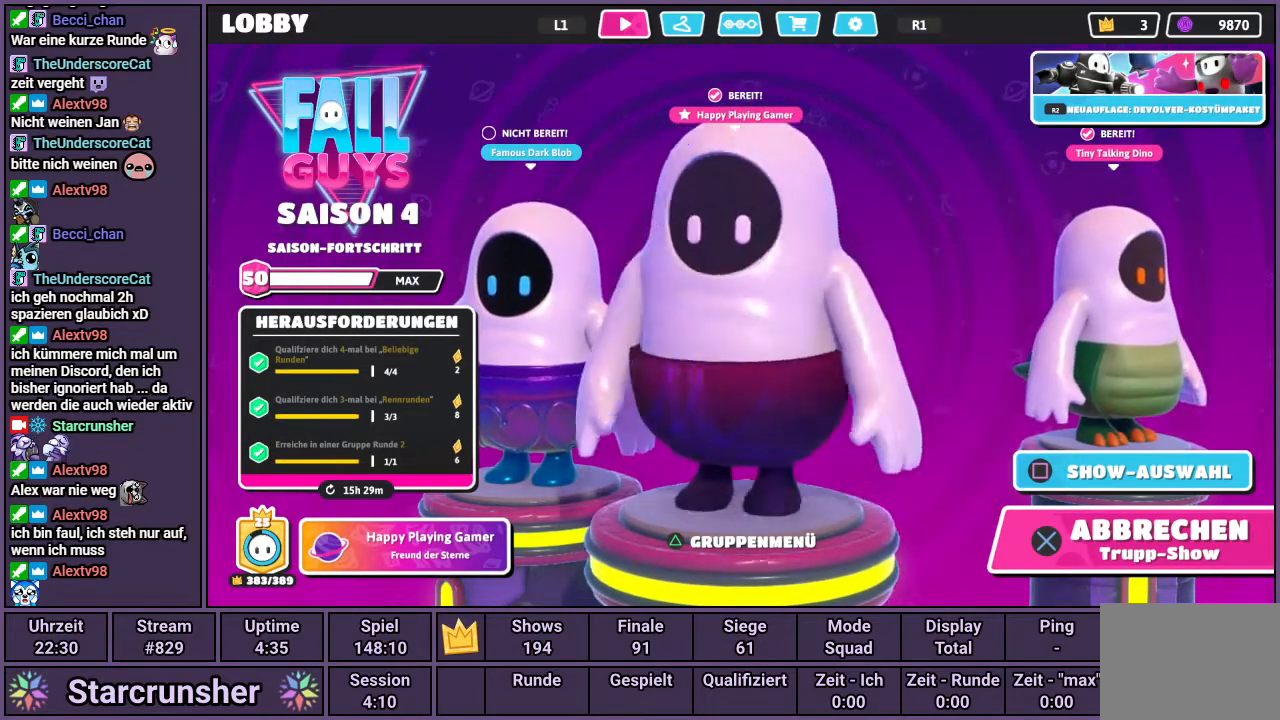
{"buttons": [], "left_stick": "center", "right_stick": "right", "events": []}
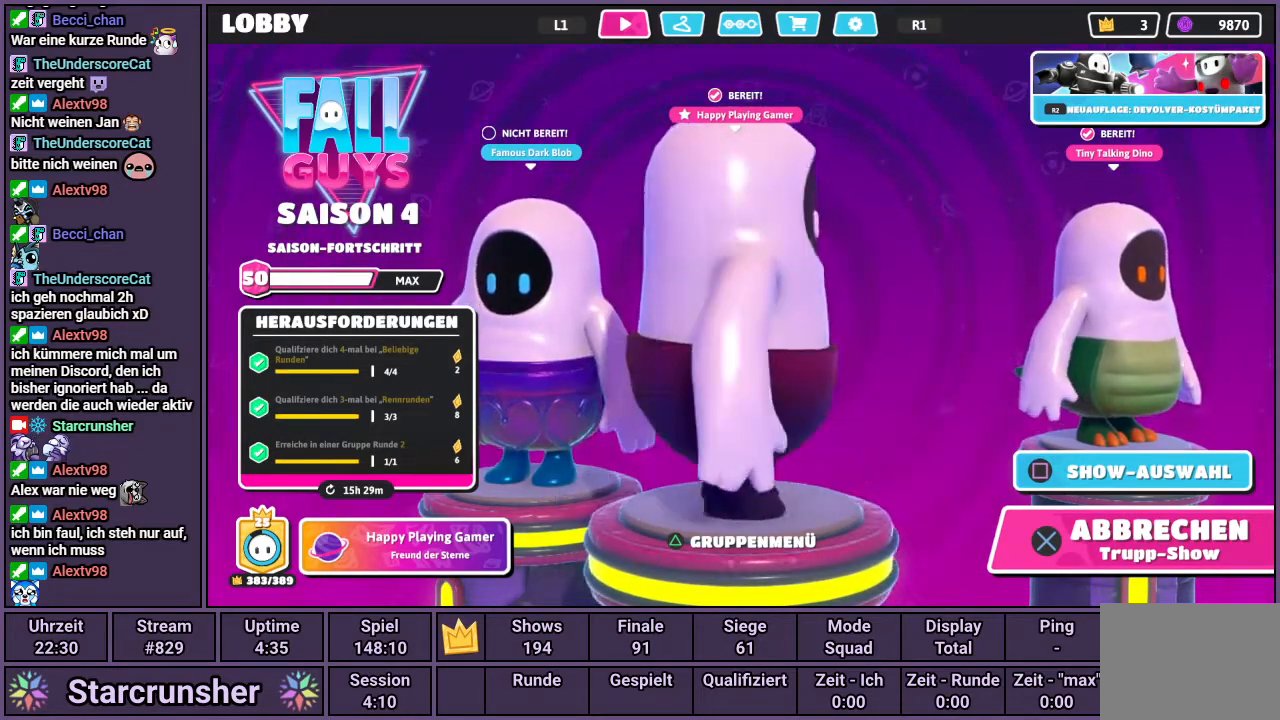
{"buttons": [], "left_stick": "center", "right_stick": "right", "events": []}
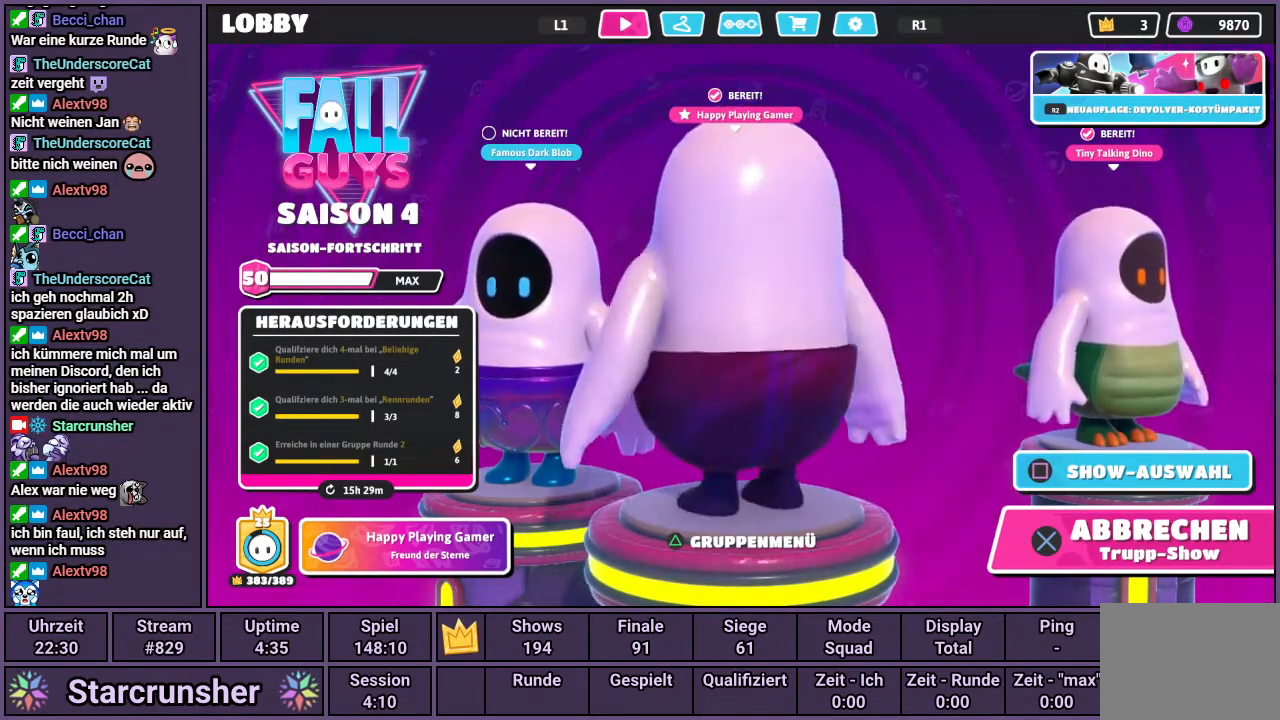
{"buttons": [], "left_stick": "center", "right_stick": "right", "events": []}
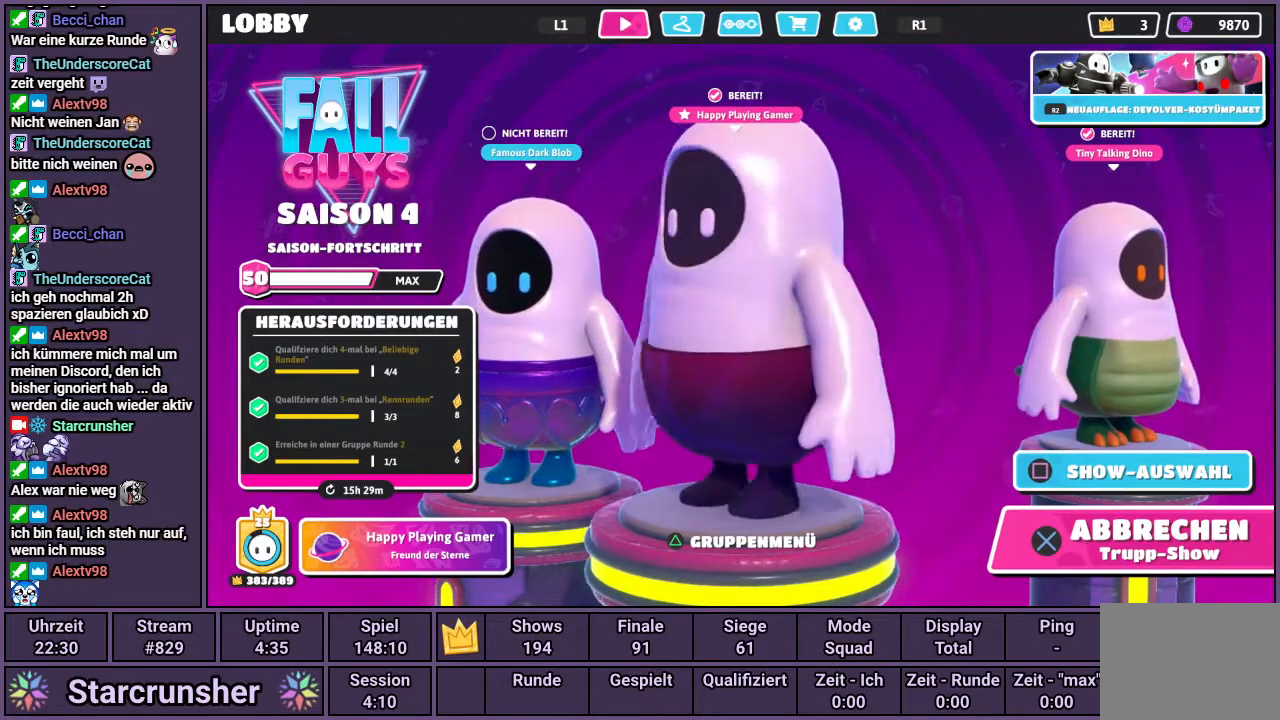
{"buttons": [], "left_stick": "center", "right_stick": "right", "events": []}